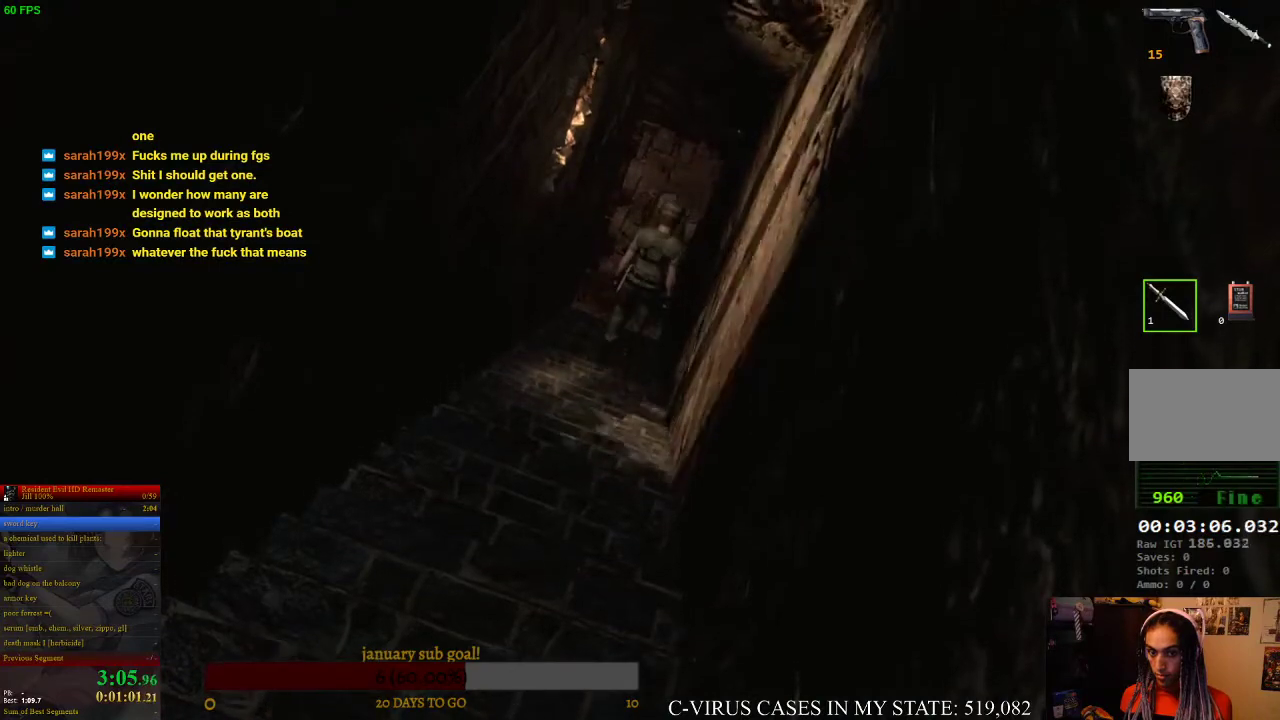
Gameplay with a controller (PlayStation layout); each line is a JSON object with the inputs held at the frame after it. "events" lists button and stick changes between this image and that frame as [ms after this image, input, new state], when the widget could be followed in between. Not read: L3 R3.
{"buttons": ["CIRCLE", "DPAD_UP"], "left_stick": "center", "right_stick": "center", "events": [[167, "CIRCLE", "down"], [200, "CIRCLE", "up"], [233, "CIRCLE", "down"], [267, "CIRCLE", "up"], [333, "CIRCLE", "down"], [367, "CIRCLE", "up"], [500, "CIRCLE", "down"]]}
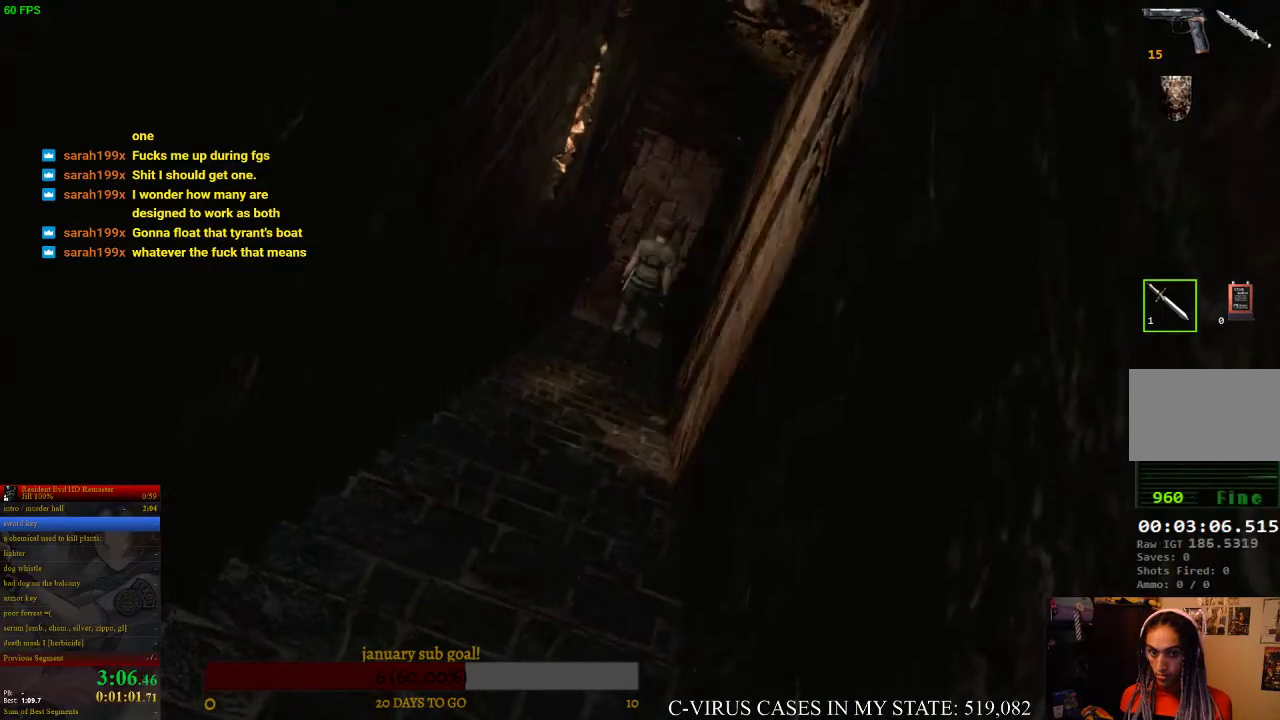
{"buttons": ["DPAD_UP"], "left_stick": "center", "right_stick": "center", "events": [[33, "CIRCLE", "up"], [100, "CIRCLE", "down"], [133, "CIRCLE", "up"], [167, "CIRCLE", "down"], [200, "CIRCLE", "up"], [267, "CIRCLE", "down"], [333, "CIRCLE", "up"], [433, "CIRCLE", "down"], [467, "CIRCLE", "up"]]}
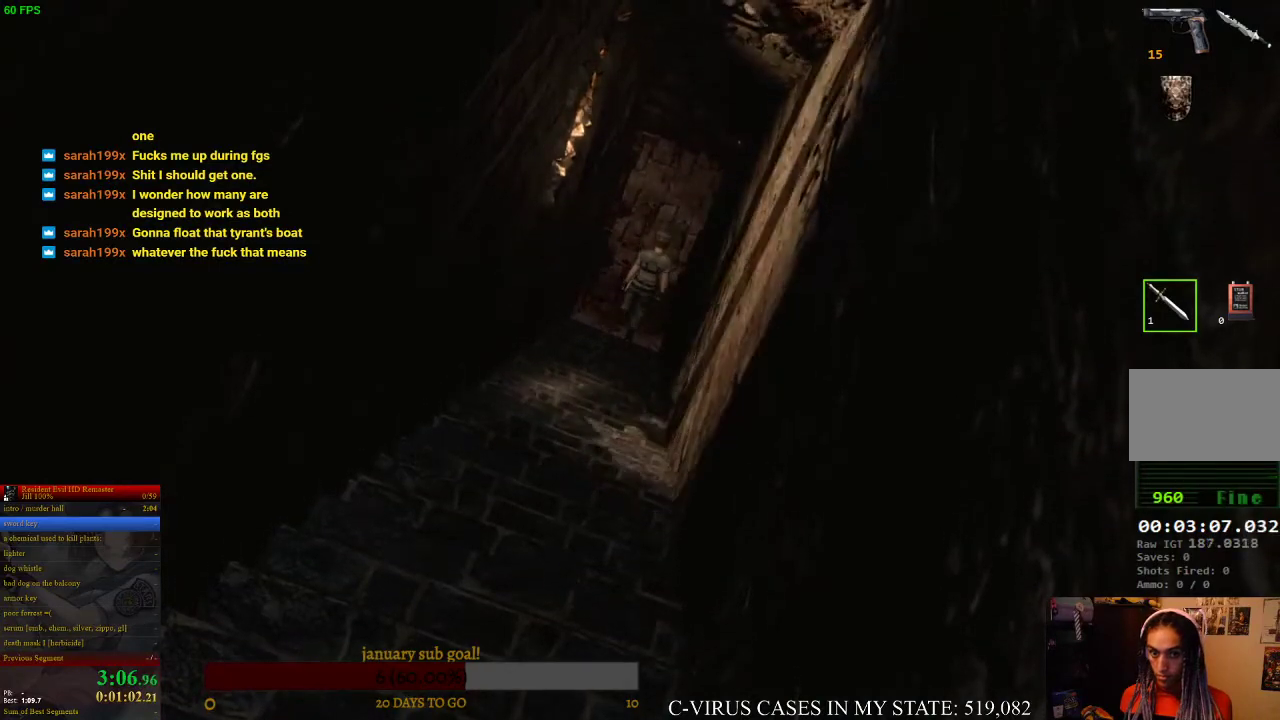
{"buttons": ["CIRCLE", "DPAD_UP", "DPAD_RIGHT"], "left_stick": "center", "right_stick": "center", "events": [[33, "CIRCLE", "down"], [100, "CIRCLE", "up"], [233, "CIRCLE", "down"], [500, "DPAD_RIGHT", "down"]]}
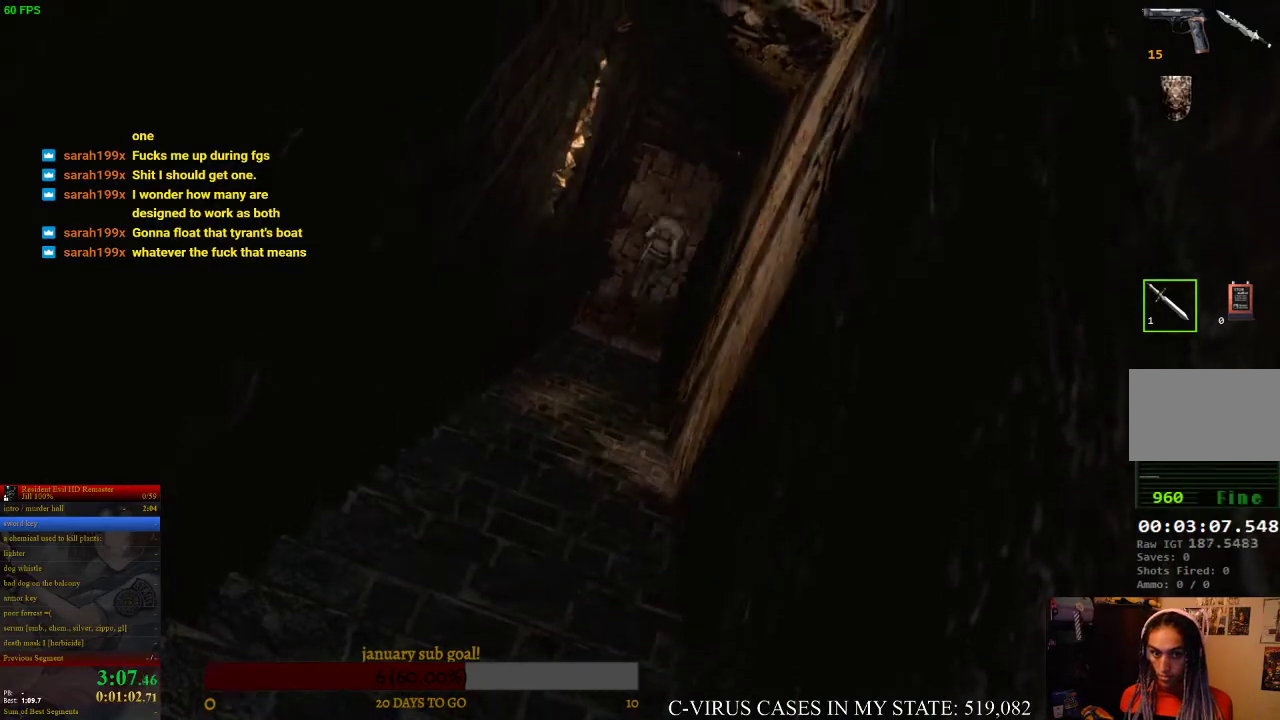
{"buttons": ["CIRCLE", "DPAD_UP"], "left_stick": "center", "right_stick": "center", "events": [[500, "DPAD_RIGHT", "up"]]}
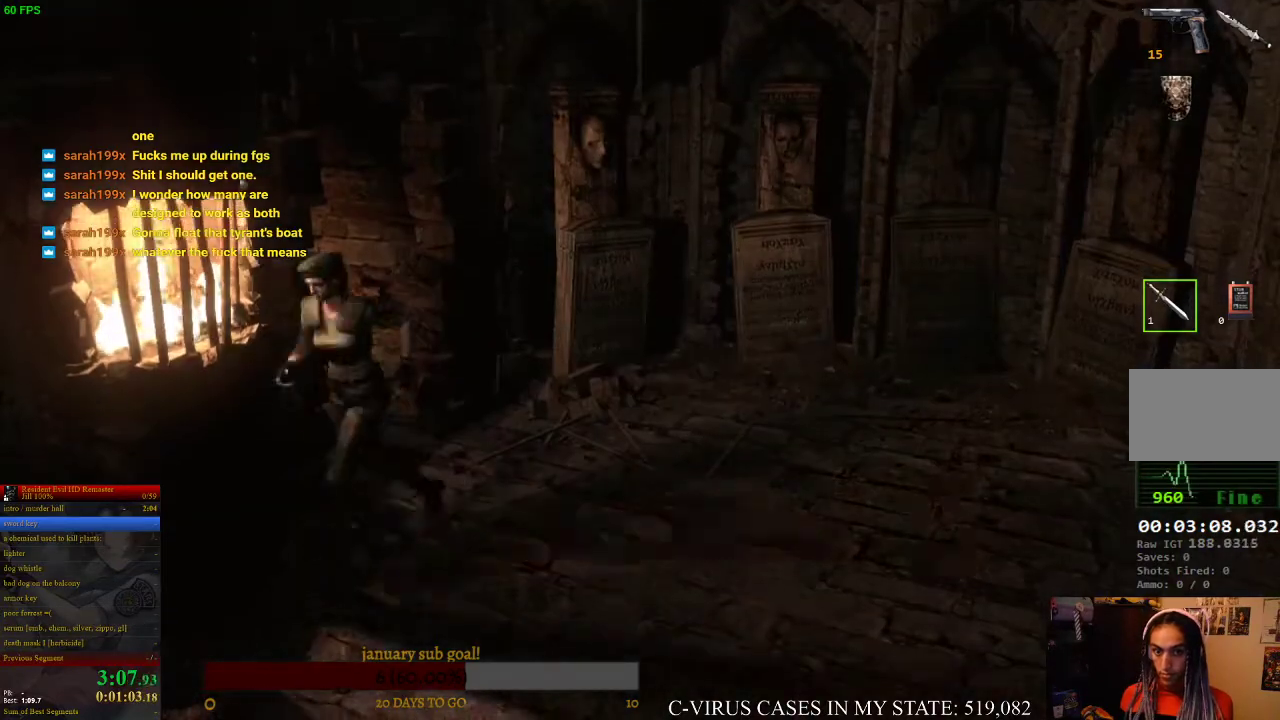
{"buttons": ["CIRCLE", "DPAD_UP"], "left_stick": "center", "right_stick": "center", "events": [[300, "DPAD_LEFT", "down"], [333, "DPAD_LEFT", "up"]]}
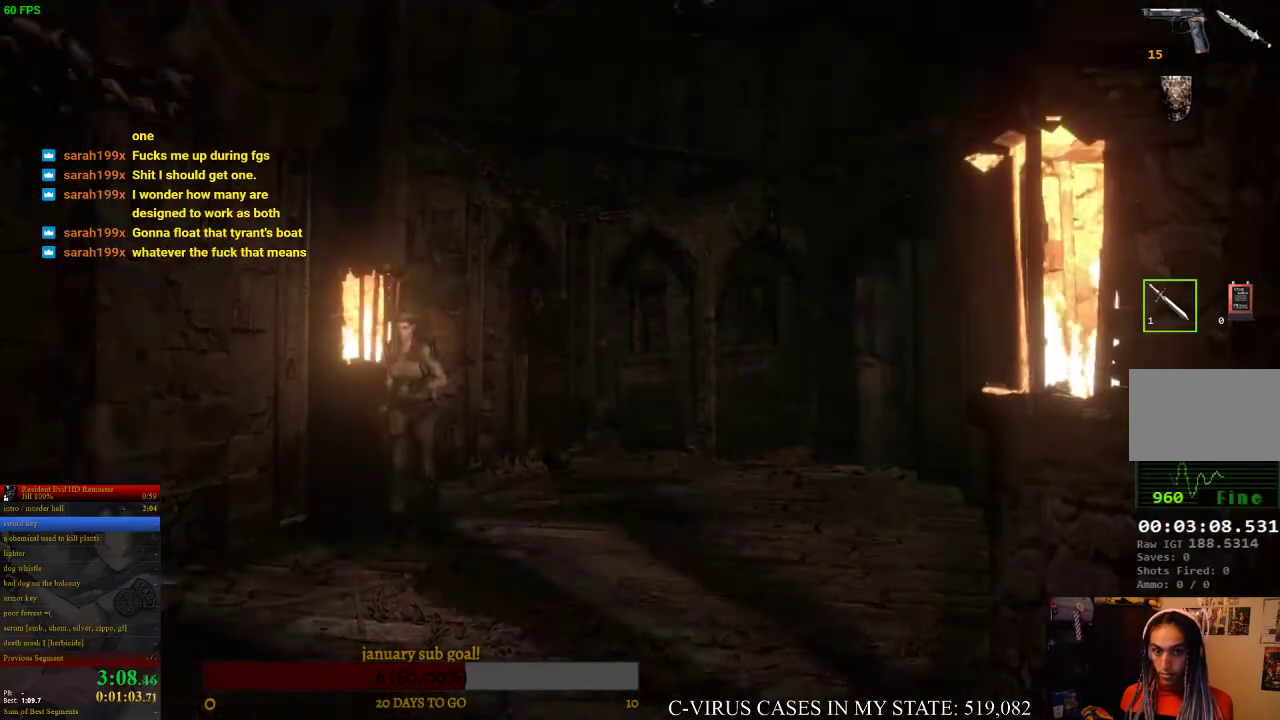
{"buttons": ["CIRCLE", "DPAD_UP"], "left_stick": "center", "right_stick": "center"}
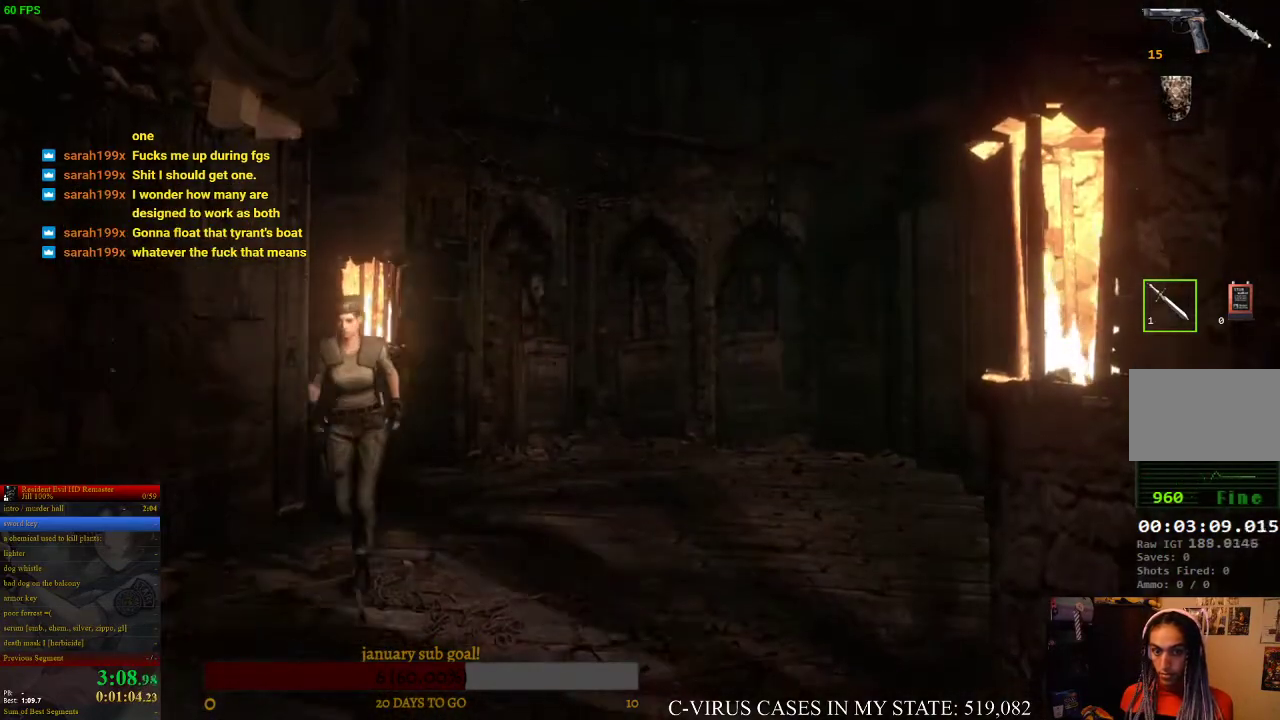
{"buttons": ["CIRCLE", "DPAD_UP"], "left_stick": "center", "right_stick": "center"}
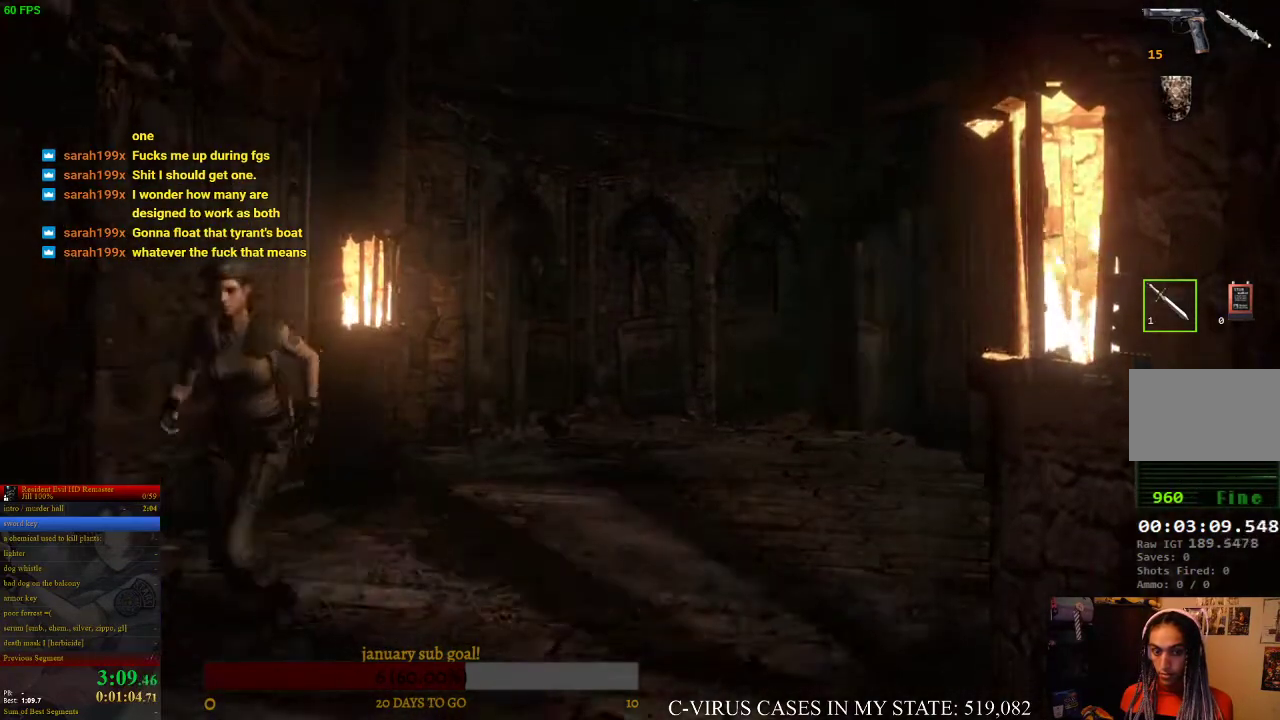
{"buttons": ["CIRCLE", "DPAD_UP", "DPAD_RIGHT"], "left_stick": "center", "right_stick": "center", "events": [[467, "DPAD_RIGHT", "down"]]}